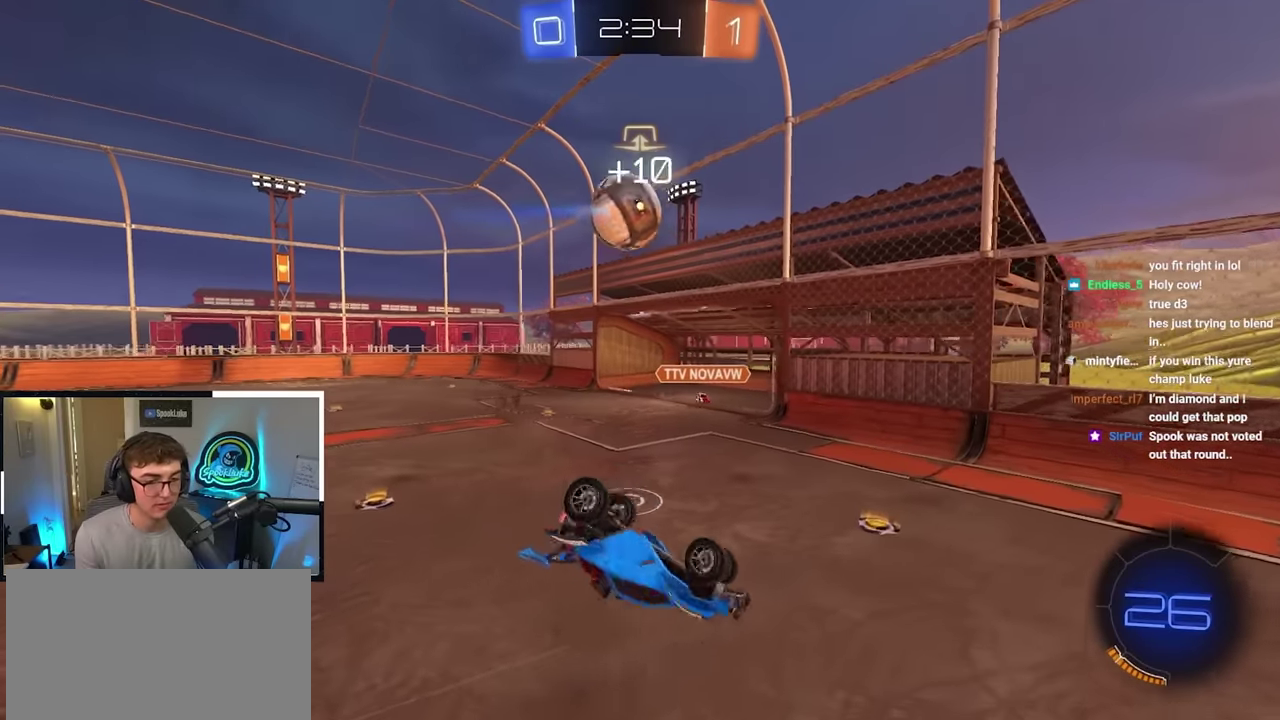
Gameplay with a controller (PlayStation layout); each line is a JSON object with the inputs held at the frame after it (dt_ms = milliseconds from this image to that frame). "events" lists button and stick changes between this image and that frame as [ms after this image, input, new state], when the widget could be followed in between.
{"dt_ms": 600, "buttons": [], "left_stick": "center", "right_stick": "center"}
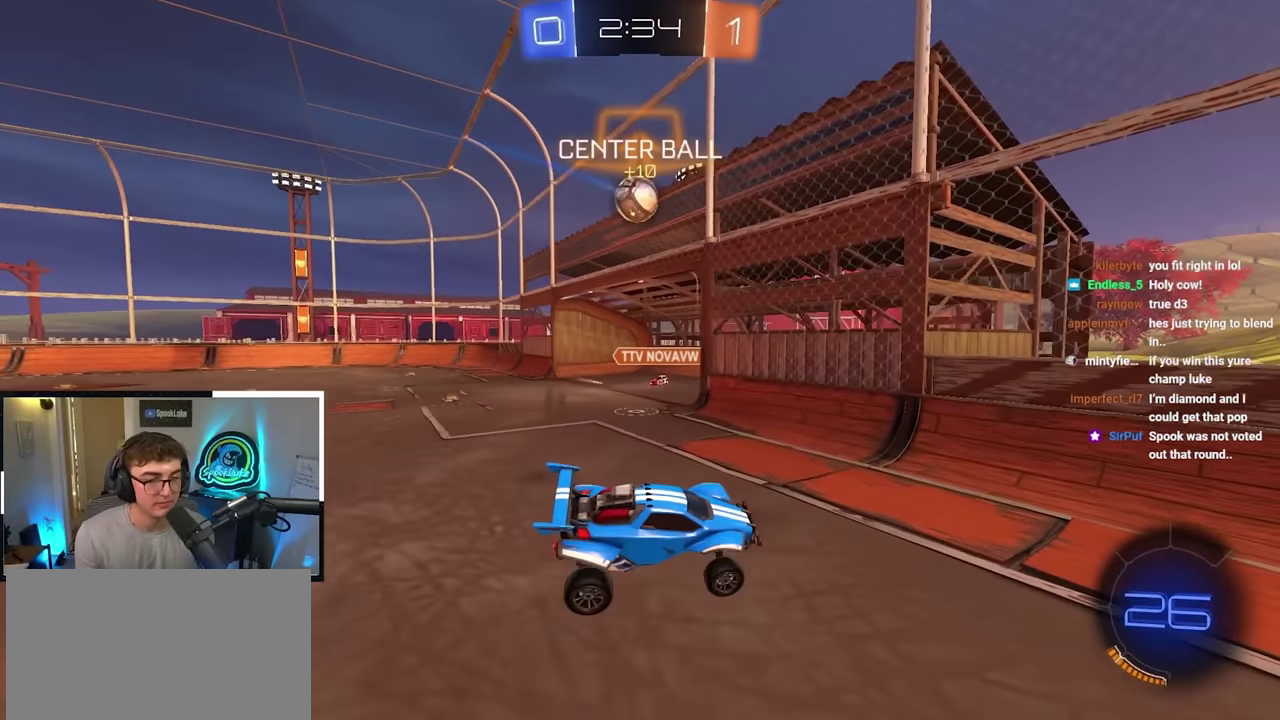
{"dt_ms": 400, "buttons": [], "left_stick": "right", "right_stick": "center"}
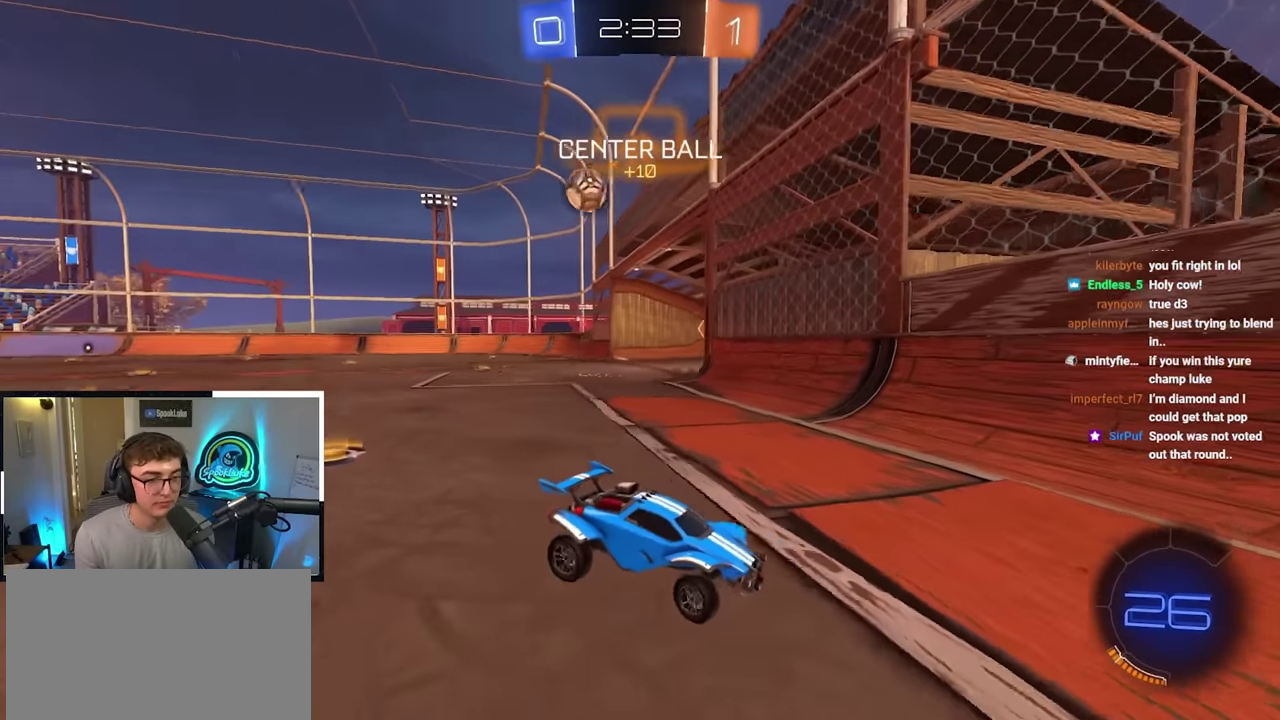
{"dt_ms": 500, "buttons": [], "left_stick": "right", "right_stick": "center", "events": [[150, "R1", "down"], [233, "R1", "up"]]}
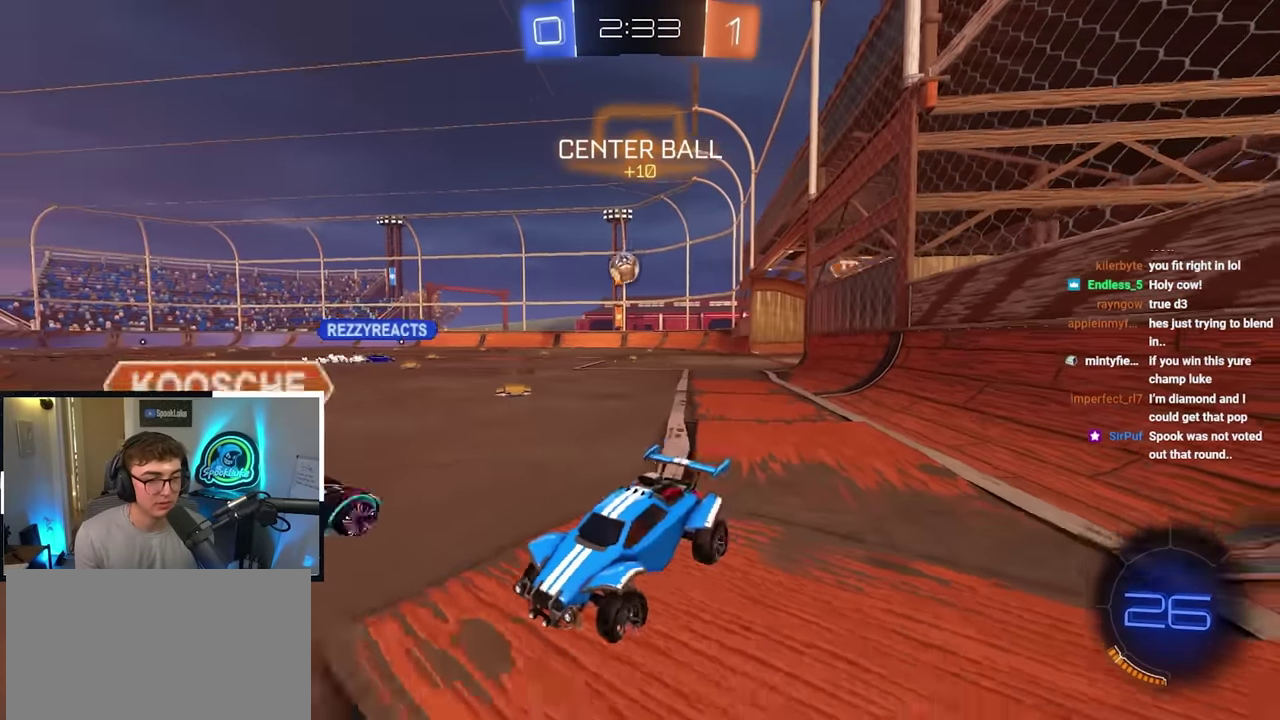
{"dt_ms": 600, "buttons": ["L2"], "left_stick": "up-right", "right_stick": "center", "events": [[367, "L2", "down"], [383, "left_stick", "up-right"]]}
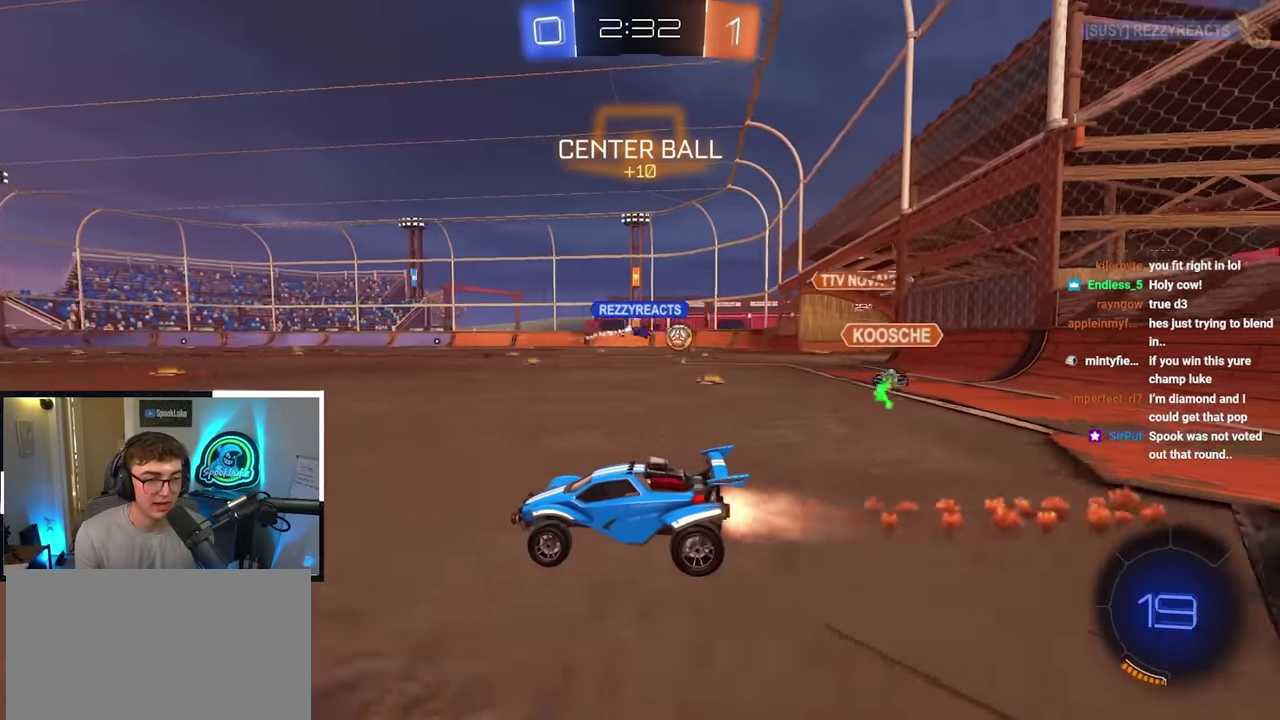
{"dt_ms": 400, "buttons": ["L2"], "left_stick": "up-right", "right_stick": "center", "events": []}
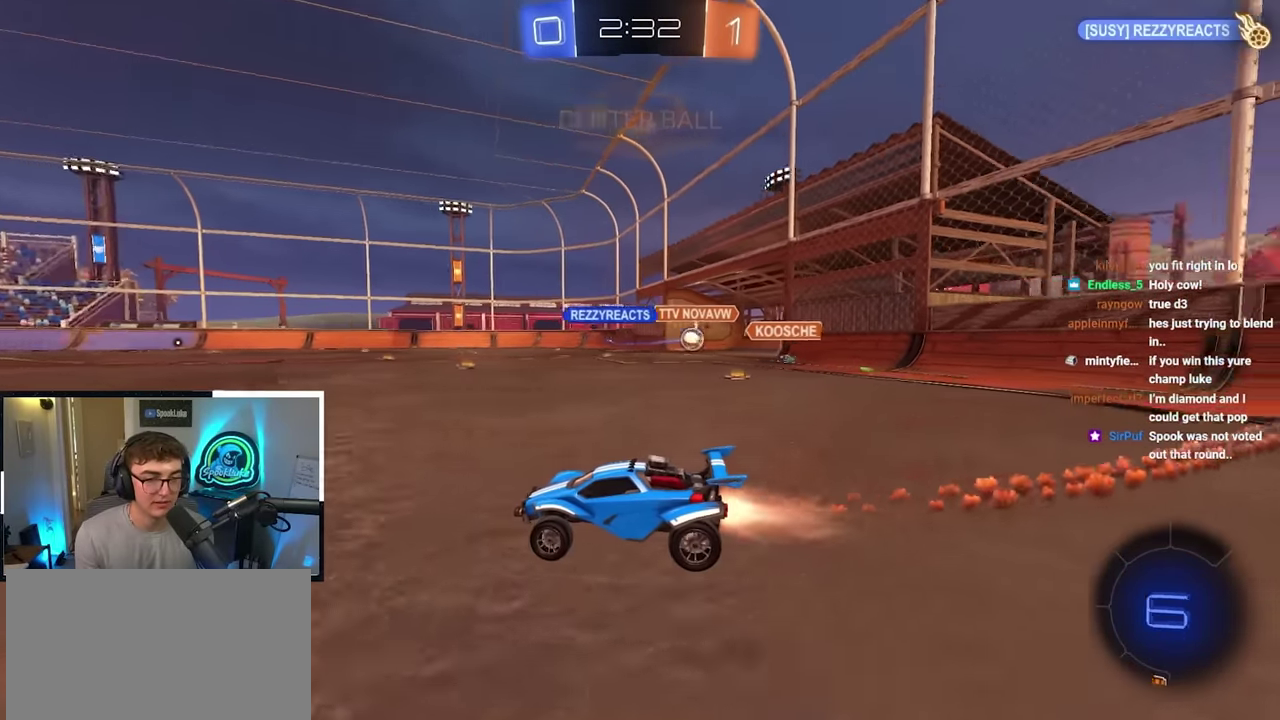
{"dt_ms": 500, "buttons": ["TRIANGLE"], "left_stick": "center", "right_stick": "center"}
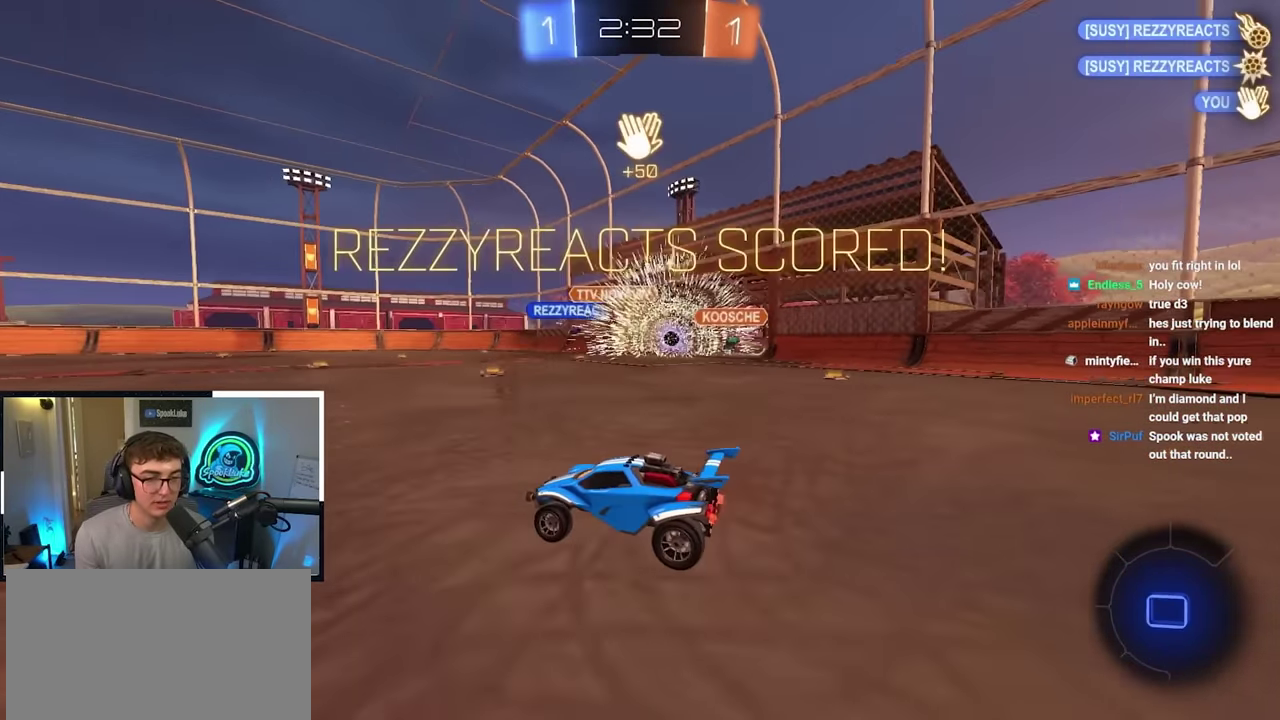
{"dt_ms": 500, "buttons": ["L2"], "left_stick": "up", "right_stick": "center"}
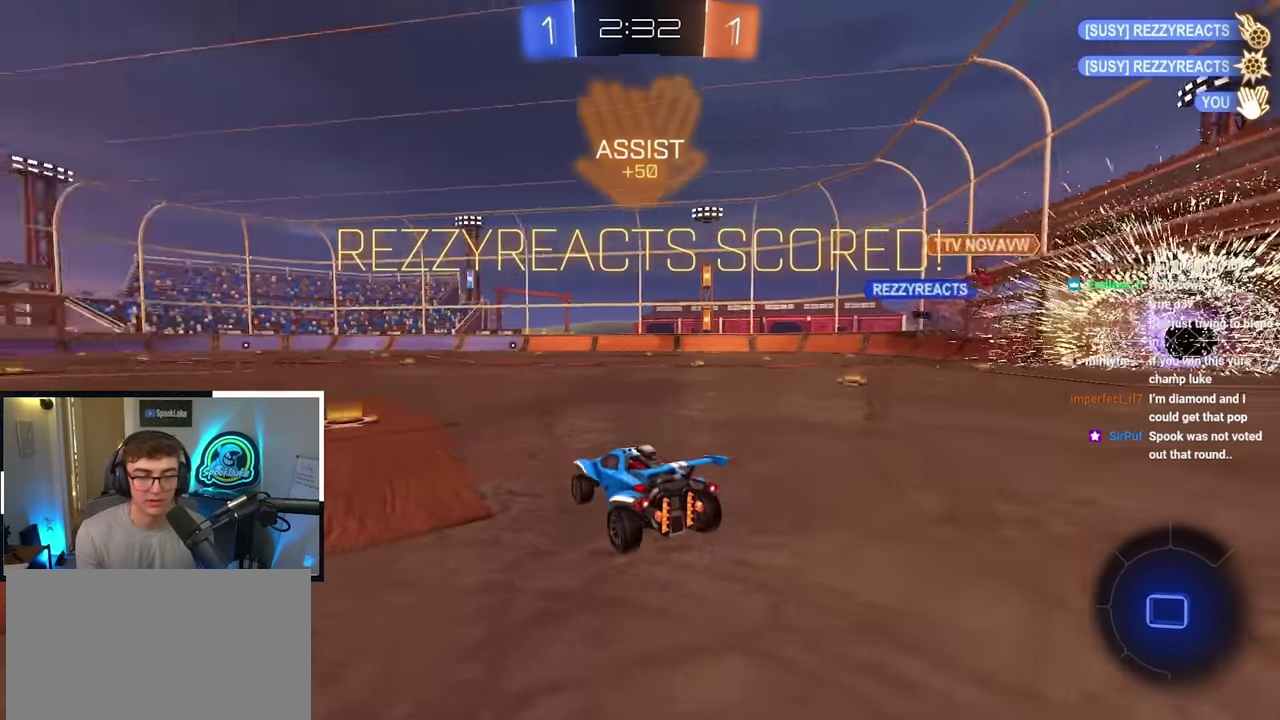
{"dt_ms": 500, "buttons": ["L2"], "left_stick": "up-right", "right_stick": "center", "events": [[300, "left_stick", "up-right"], [333, "CROSS", "down"], [483, "CROSS", "up"]]}
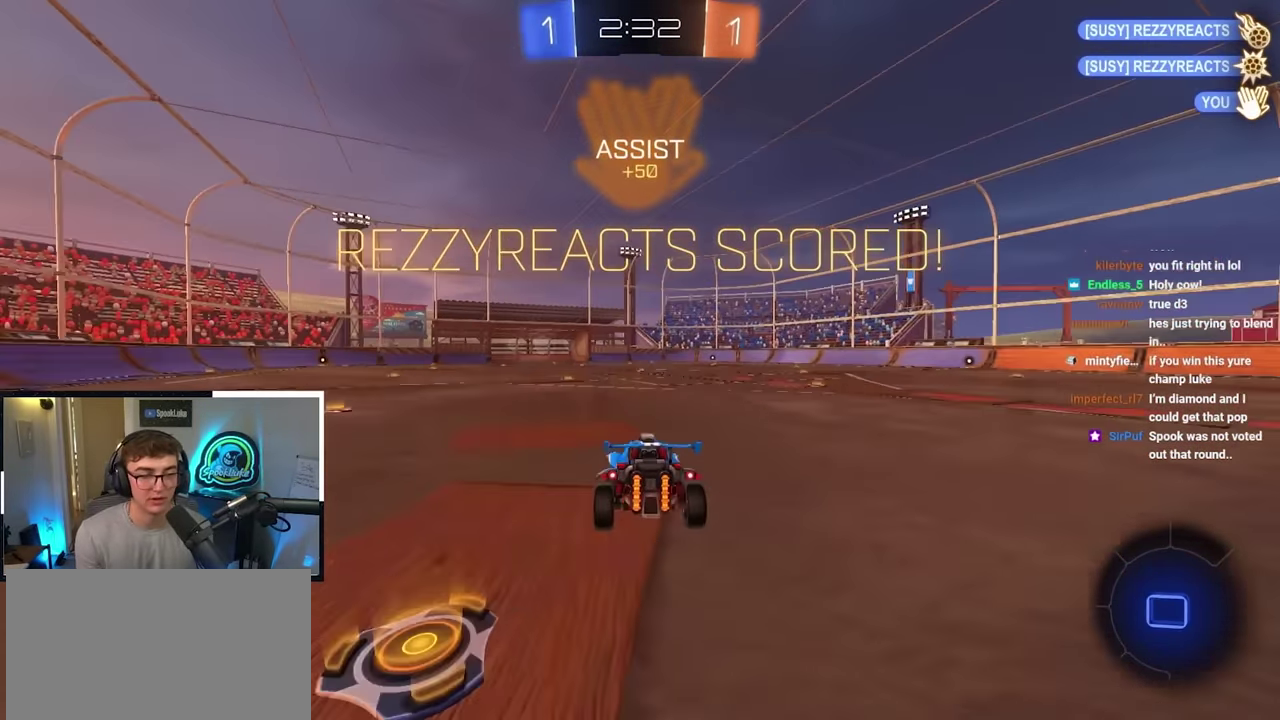
{"dt_ms": 500, "buttons": [], "left_stick": "center", "right_stick": "center"}
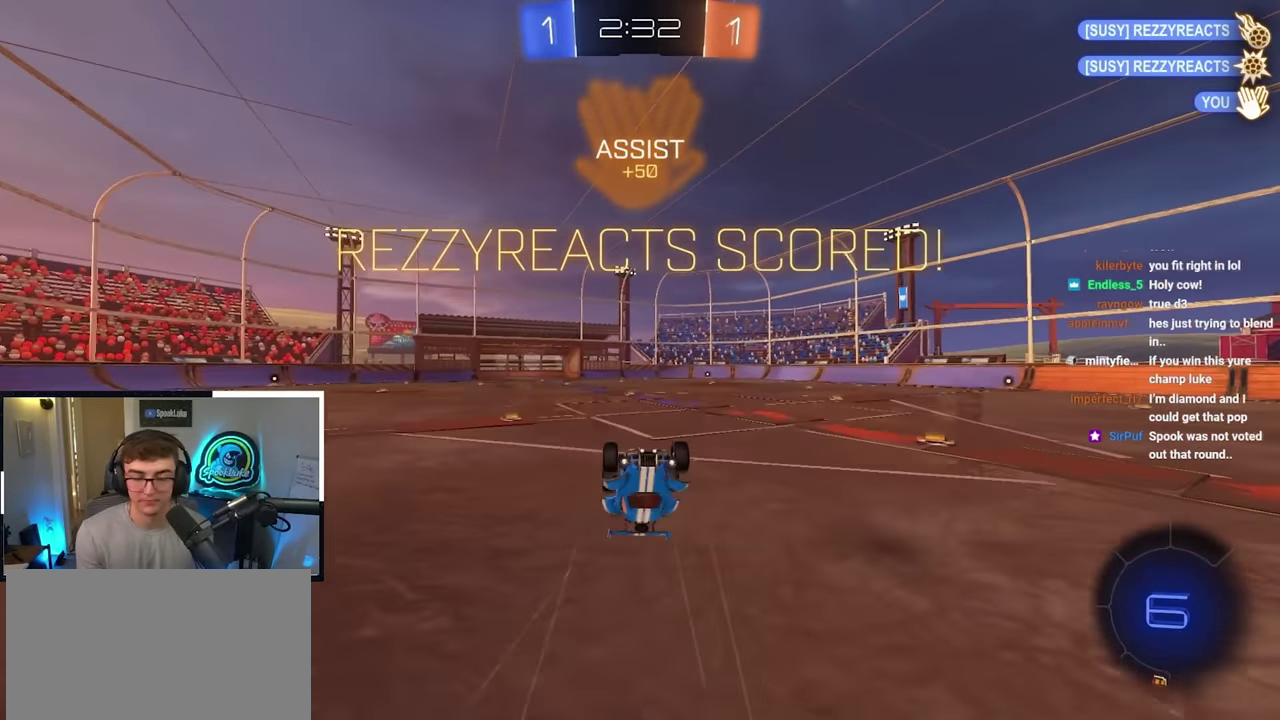
{"dt_ms": 400, "buttons": [], "left_stick": "right", "right_stick": "center", "events": [[333, "left_stick", "right"]]}
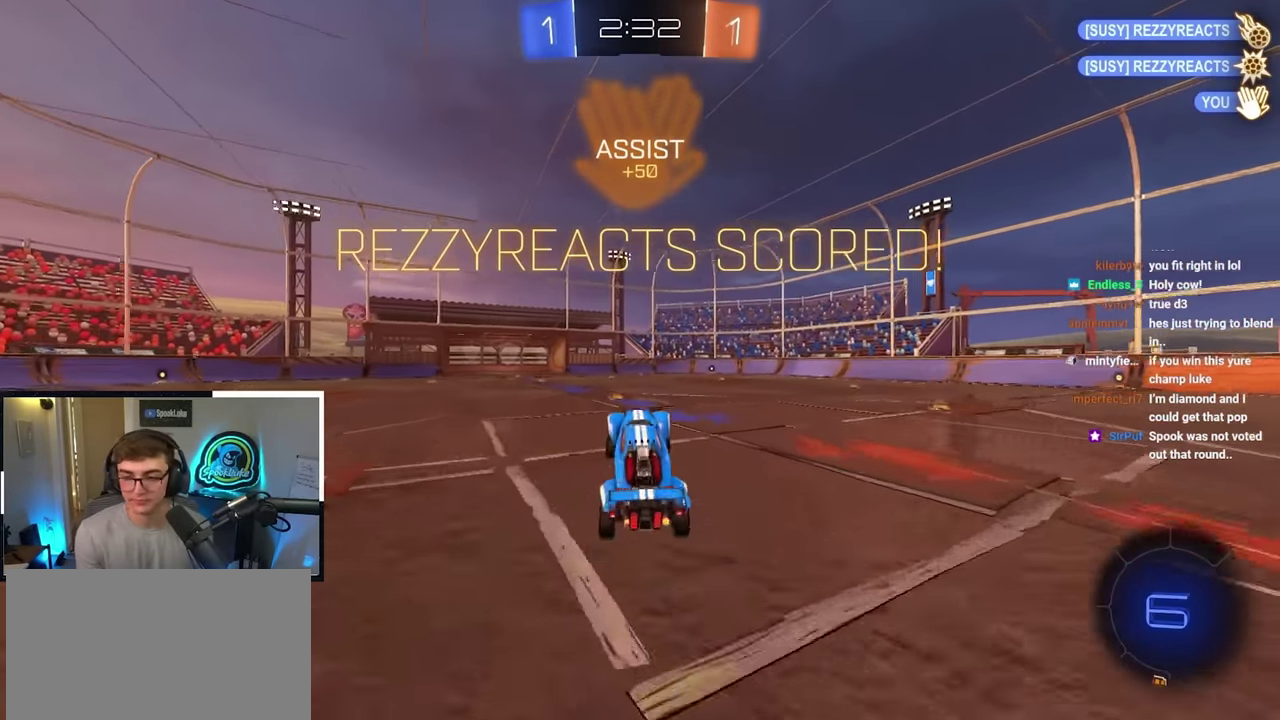
{"dt_ms": 800, "buttons": ["CROSS", "R1"], "left_stick": "down", "right_stick": "center", "events": [[67, "left_stick", "down-right"], [317, "left_stick", "right"], [450, "CROSS", "down"], [483, "left_stick", "up"], [550, "CROSS", "up"], [600, "CROSS", "down"], [617, "R1", "down"], [667, "left_stick", "down"]]}
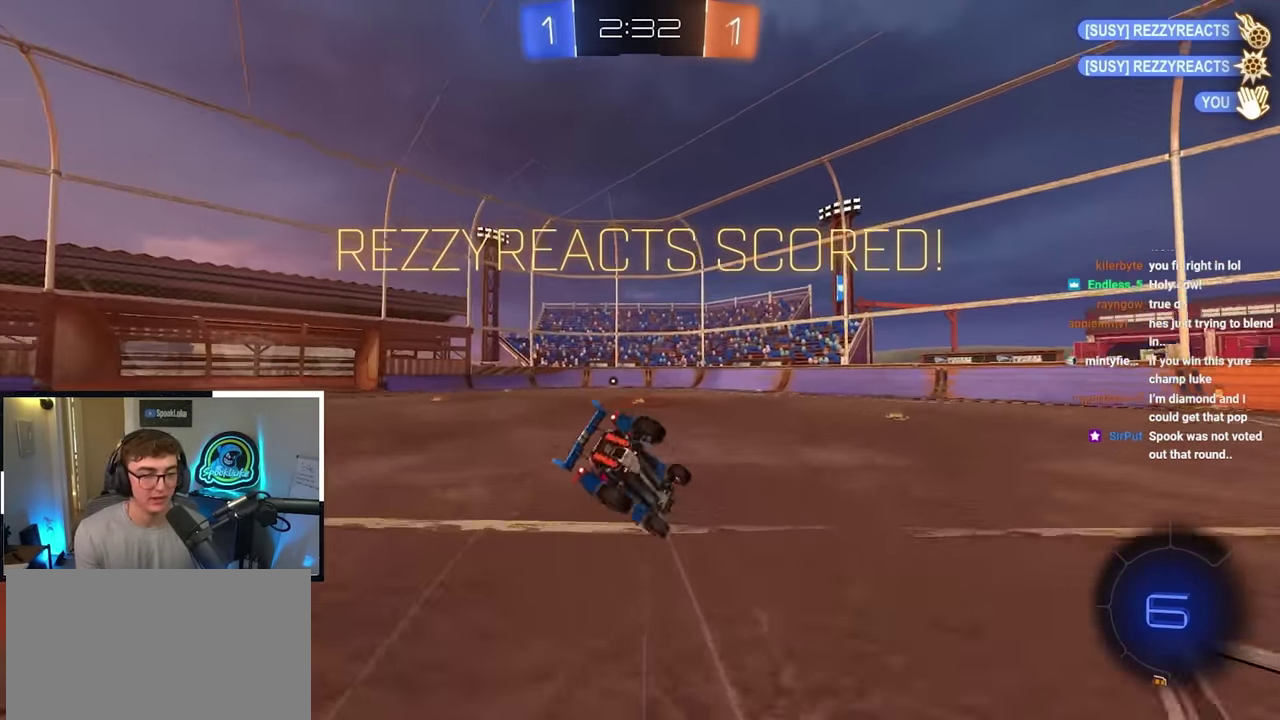
{"dt_ms": 300, "buttons": ["L2"], "left_stick": "up-right", "right_stick": "center", "events": [[33, "CROSS", "up"], [167, "L2", "down"], [167, "R1", "up"], [167, "left_stick", "up-right"]]}
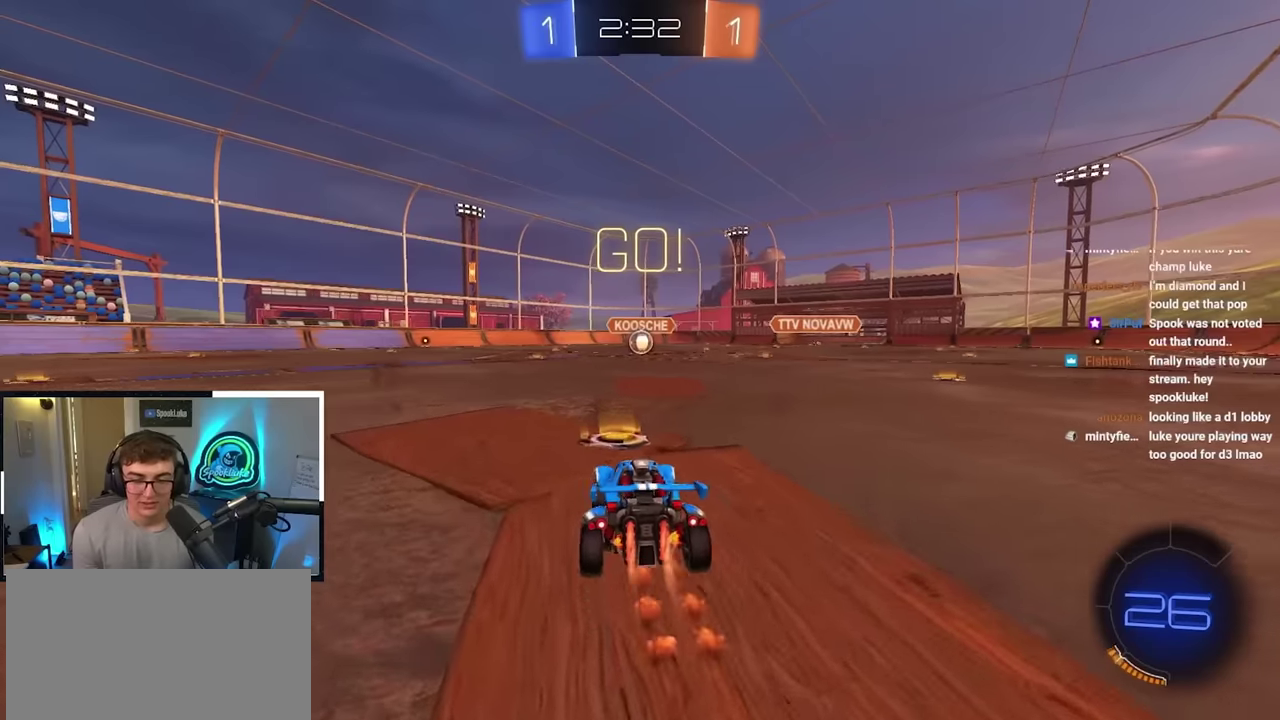
{"dt_ms": 500, "buttons": [], "left_stick": "center", "right_stick": "center"}
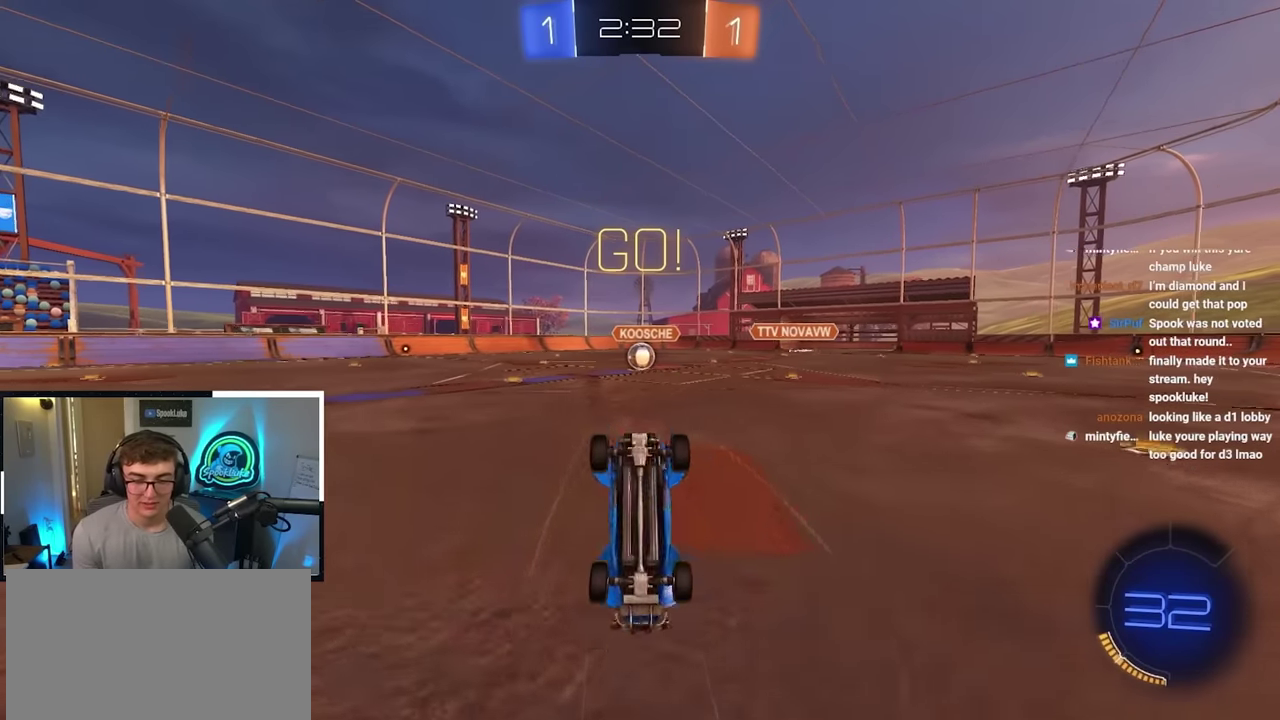
{"dt_ms": 500, "buttons": [], "left_stick": "center", "right_stick": "center"}
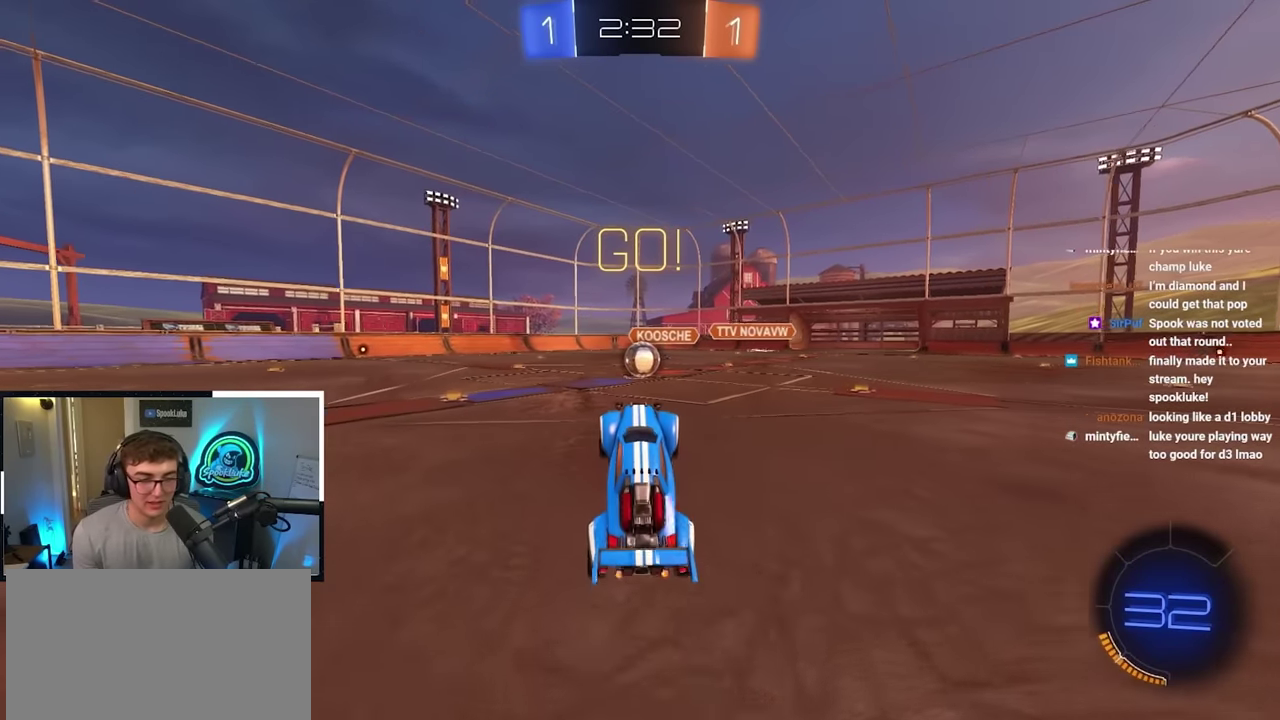
{"dt_ms": 500, "buttons": ["CROSS", "L2"], "left_stick": "up-right", "right_stick": "center"}
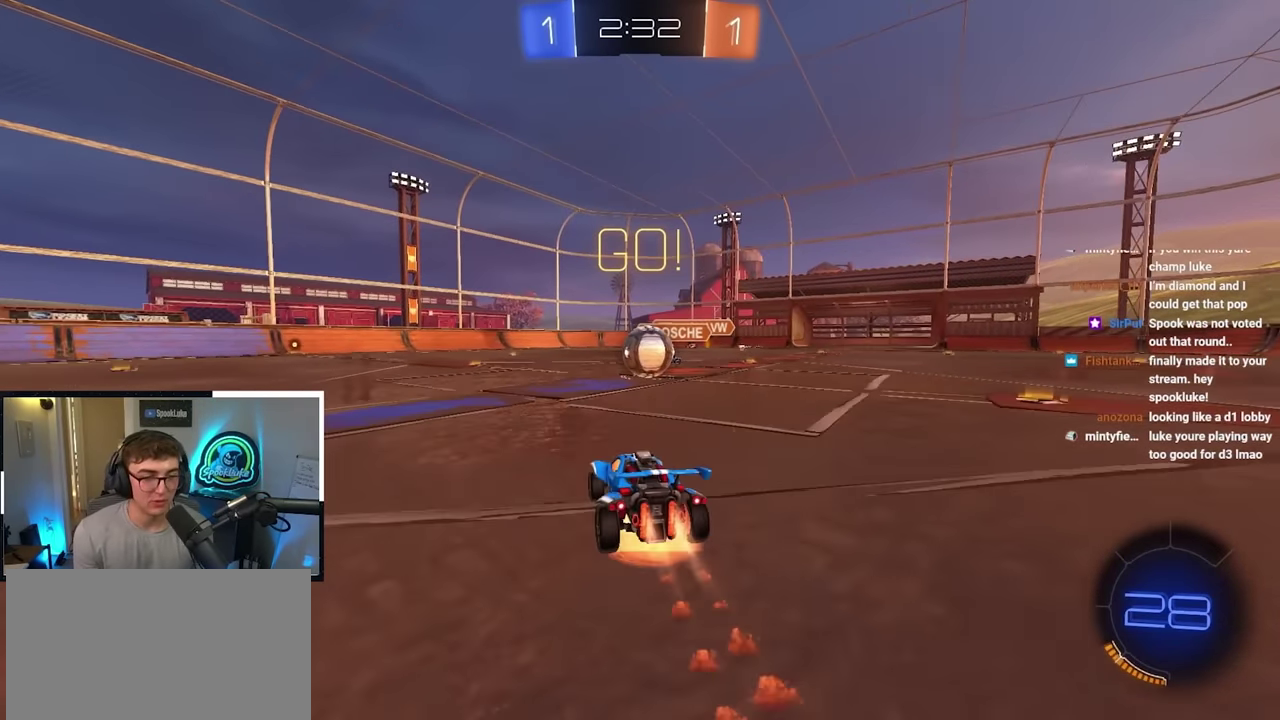
{"dt_ms": 700, "buttons": ["R1"], "left_stick": "center", "right_stick": "center"}
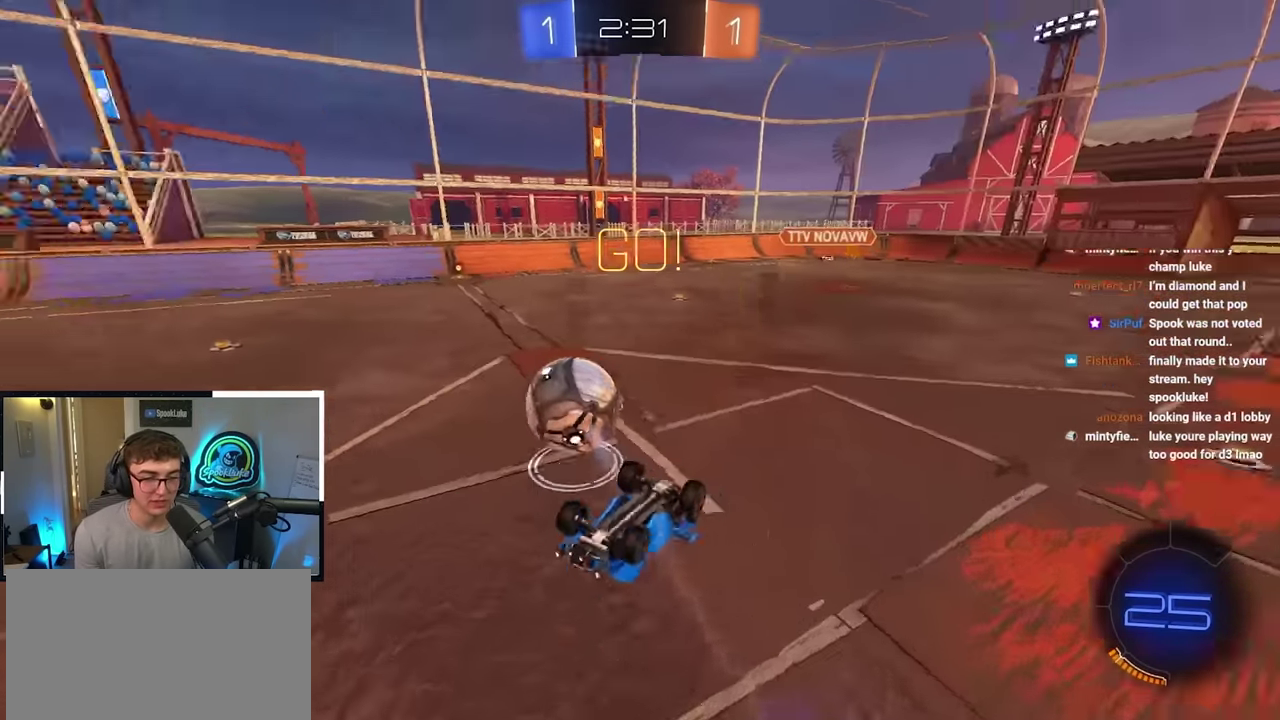
{"dt_ms": 300, "buttons": [], "left_stick": "center", "right_stick": "center", "events": [[150, "R1", "up"]]}